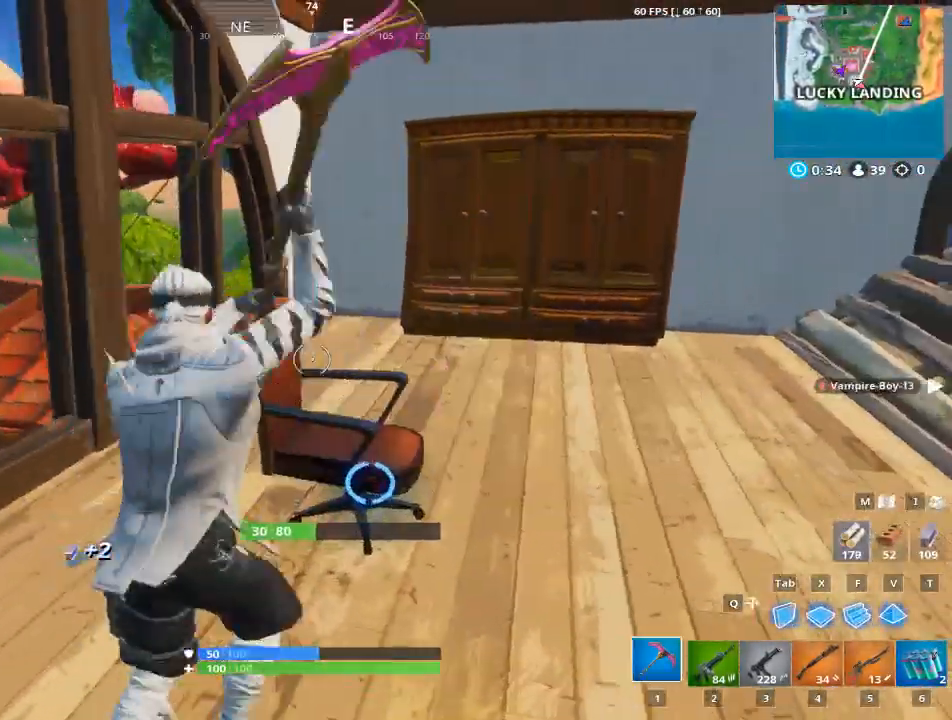
Gameplay with keyboard and mouse; each line is a JSON object with the keys and mouse buttons held at the frame after it. "events" lists presses ("down") and releases ("up") of "1", "2", "3", "4", "5", "a", "alt", "c", "caps_lock", "ctrl", "d", "e", "f", "g", "q", "r", "s", "shift", "space", "t", "tab", "v", "w", "x", "z", "mouse_left", "mouse_wheel" and "mouse_right" between this image and that frame as [ms after this image, input, new state], when the widget could be followed in between. "mouse_left", "mouse_wheel", "mouse_right" = the "left", "wheel", "right" buttons of the "mouse" list. No other keys are recorded. "wheel" means that the mouse wheel is clicked or scrolled. "mouse_move" is the direction in which the mouse moves at that frame (one of eight, or "still"), when it could be read.
{"keys": ["d"], "mouse": [], "mouse_move": "right", "events": [[450, "mouse_left", "up"]]}
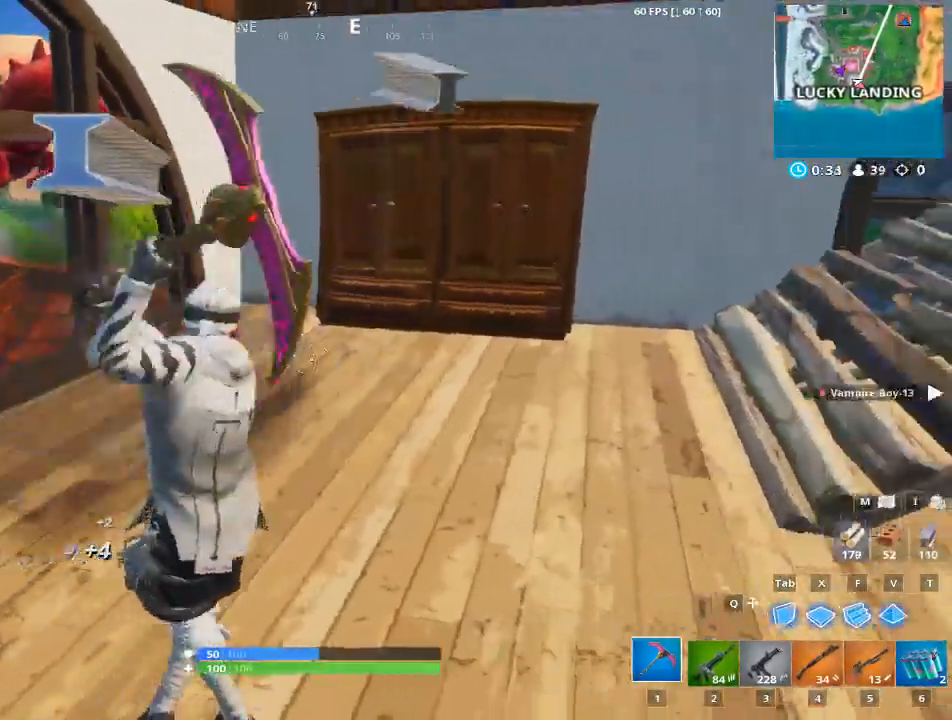
{"keys": ["a", "w"], "mouse": [], "mouse_move": "still", "events": [[17, "w", "down"], [167, "d", "up"], [484, "a", "down"]]}
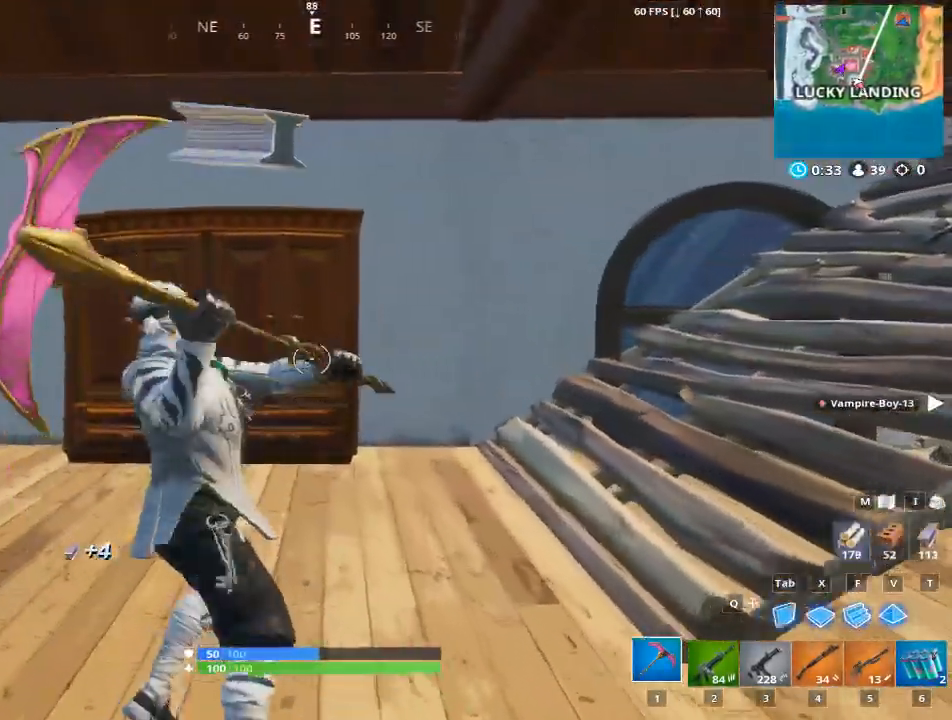
{"keys": ["d", "w"], "mouse": ["left"], "mouse_move": "still", "events": [[267, "a", "up"], [417, "d", "down"], [500, "mouse_left", "down"]]}
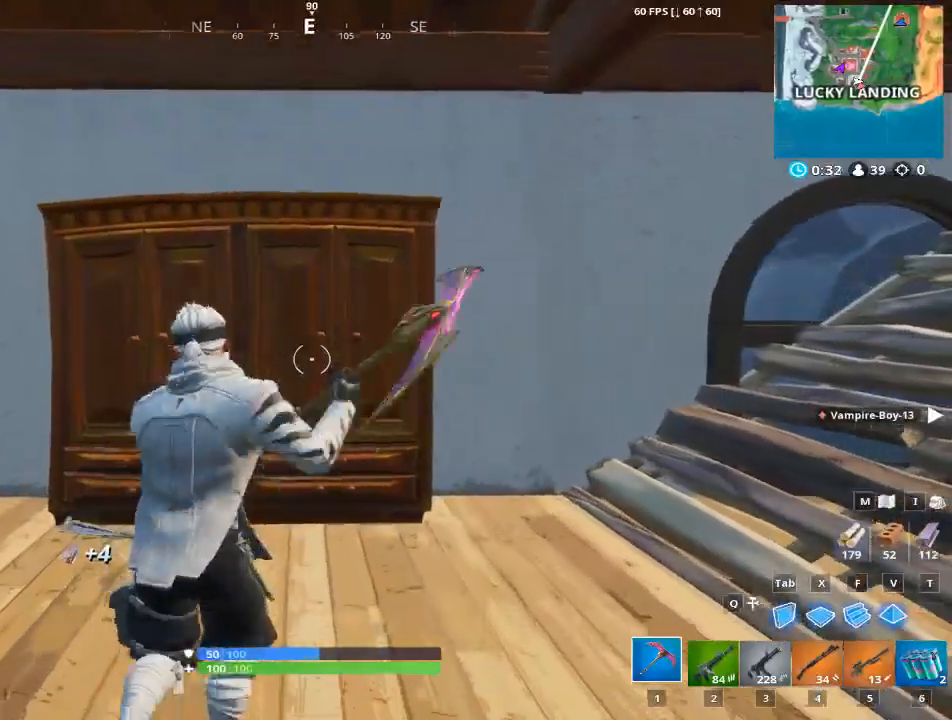
{"keys": ["d"], "mouse": [], "mouse_move": "down", "events": [[50, "w", "up"], [184, "s", "down"], [384, "mouse_left", "up"], [434, "s", "up"]]}
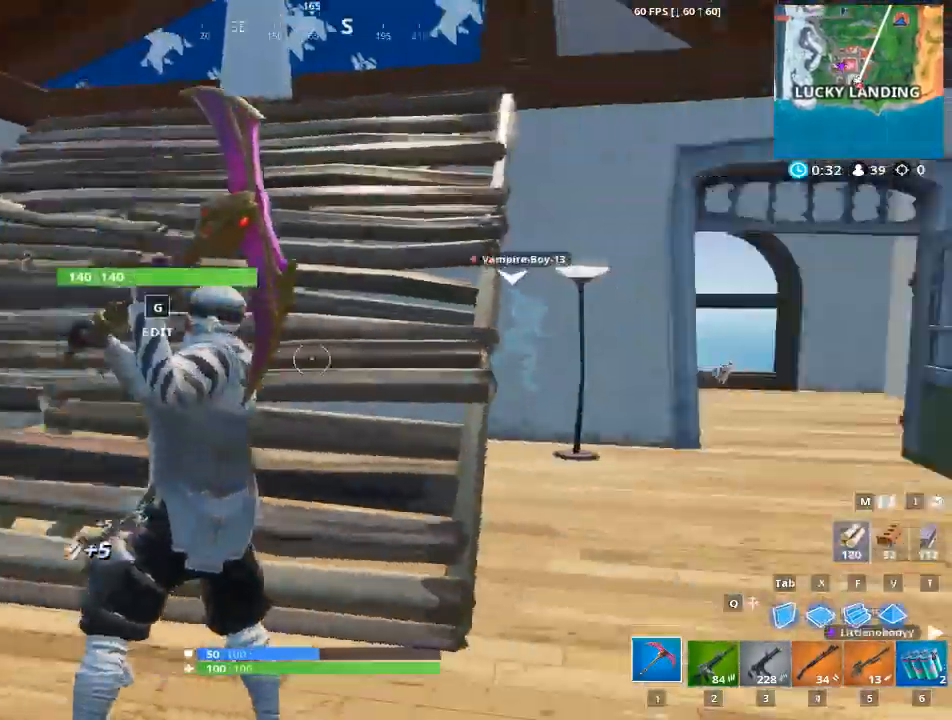
{"keys": ["d", "w"], "mouse": [], "mouse_move": "down", "events": [[484, "w", "down"]]}
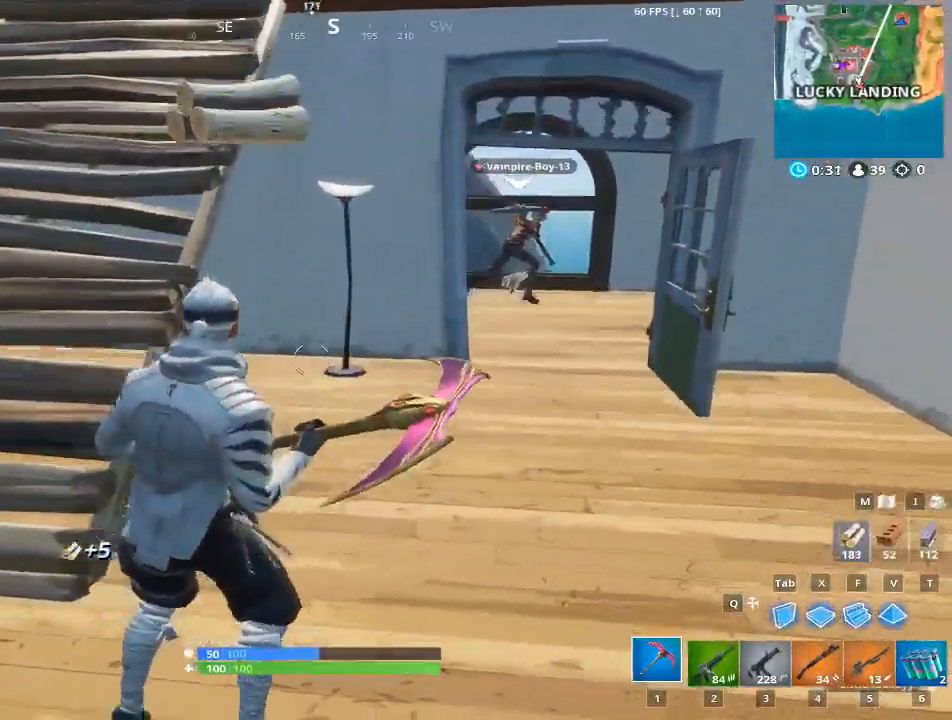
{"keys": ["d", "w"], "mouse": [], "mouse_move": "left", "events": []}
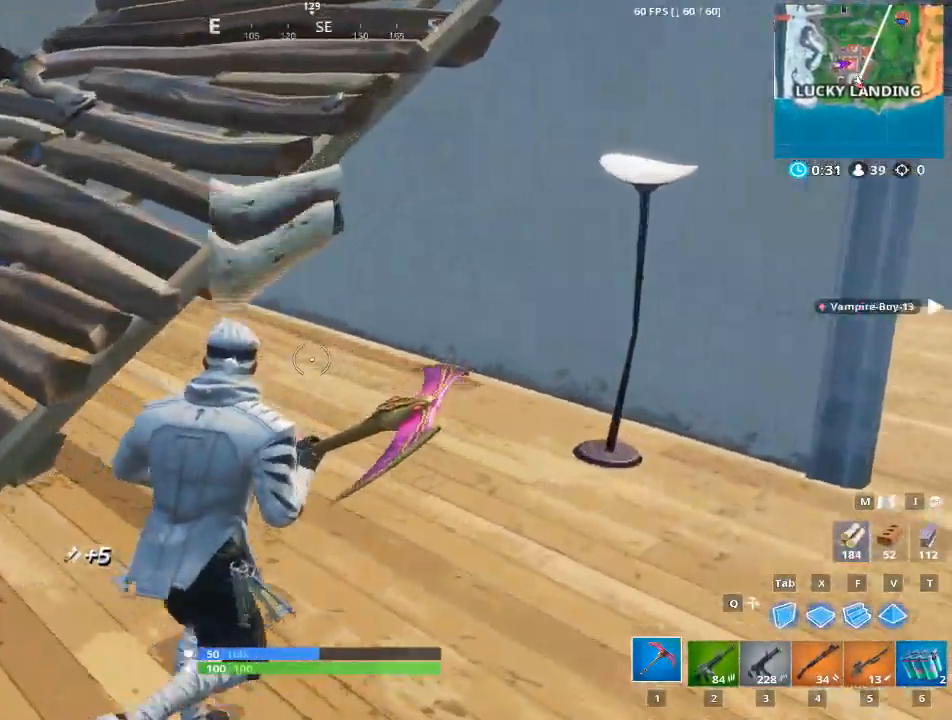
{"keys": ["a"], "mouse": [], "mouse_move": "still", "events": [[417, "a", "down"], [417, "d", "up"], [467, "w", "up"]]}
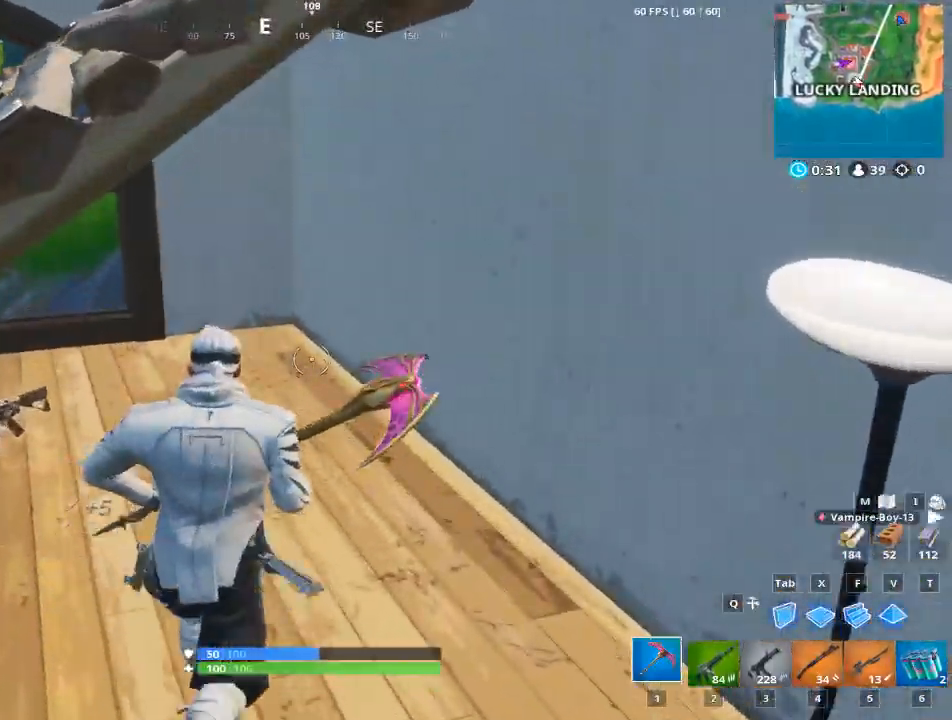
{"keys": ["d"], "mouse": [], "mouse_move": "still", "events": [[117, "a", "up"], [150, "d", "down"]]}
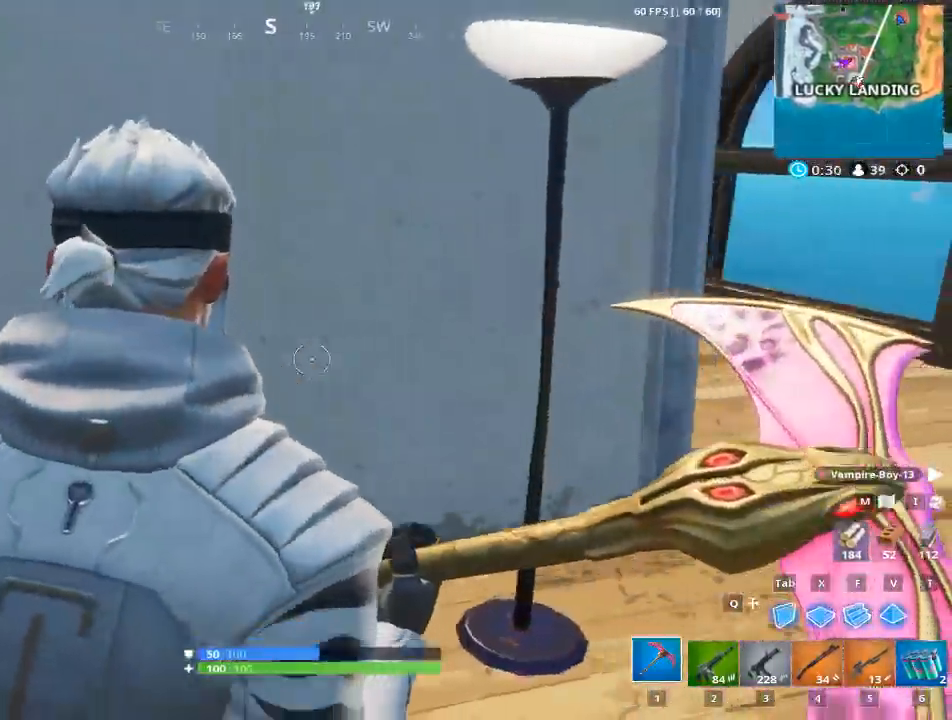
{"keys": ["d"], "mouse": [], "mouse_move": "left", "events": [[167, "mouse_left", "down"], [500, "mouse_left", "up"]]}
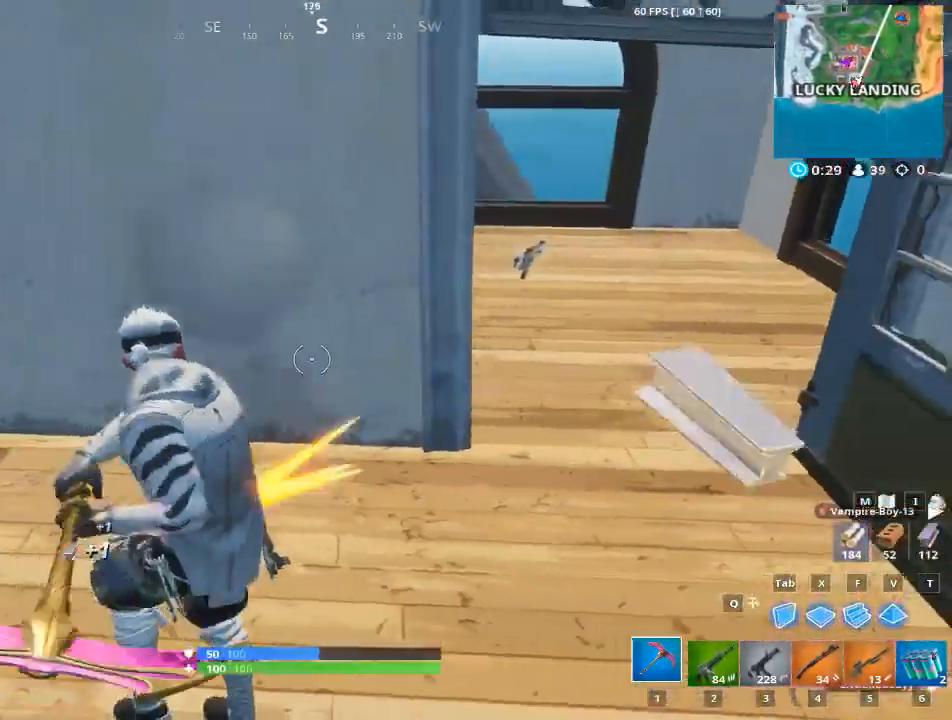
{"keys": ["w"], "mouse": [], "mouse_move": "up-right", "events": [[150, "w", "down"], [334, "d", "up"]]}
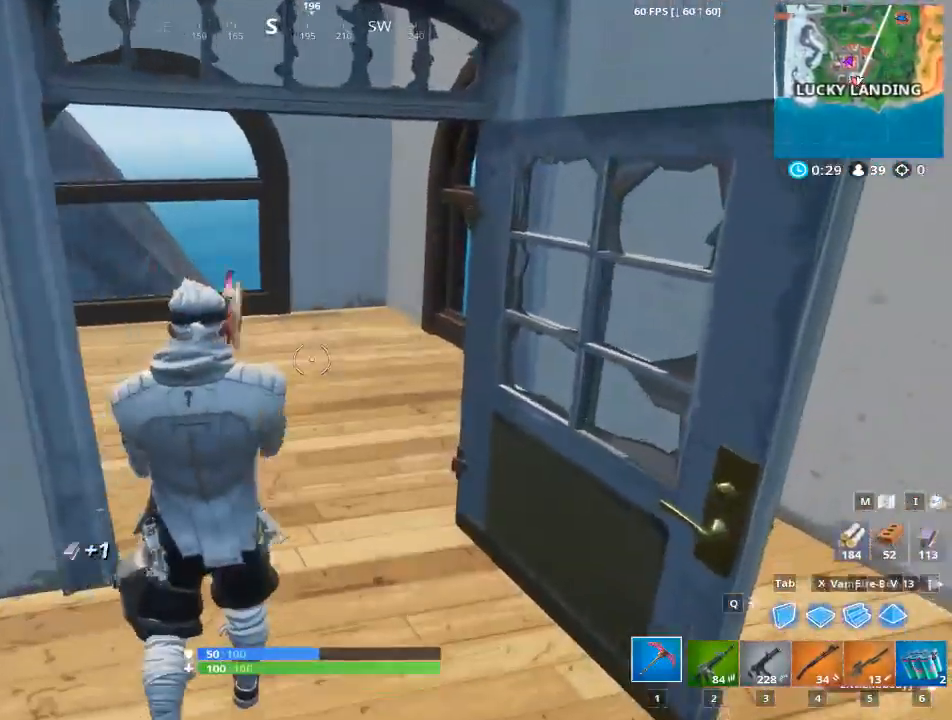
{"keys": ["w"], "mouse": [], "mouse_move": "left", "events": []}
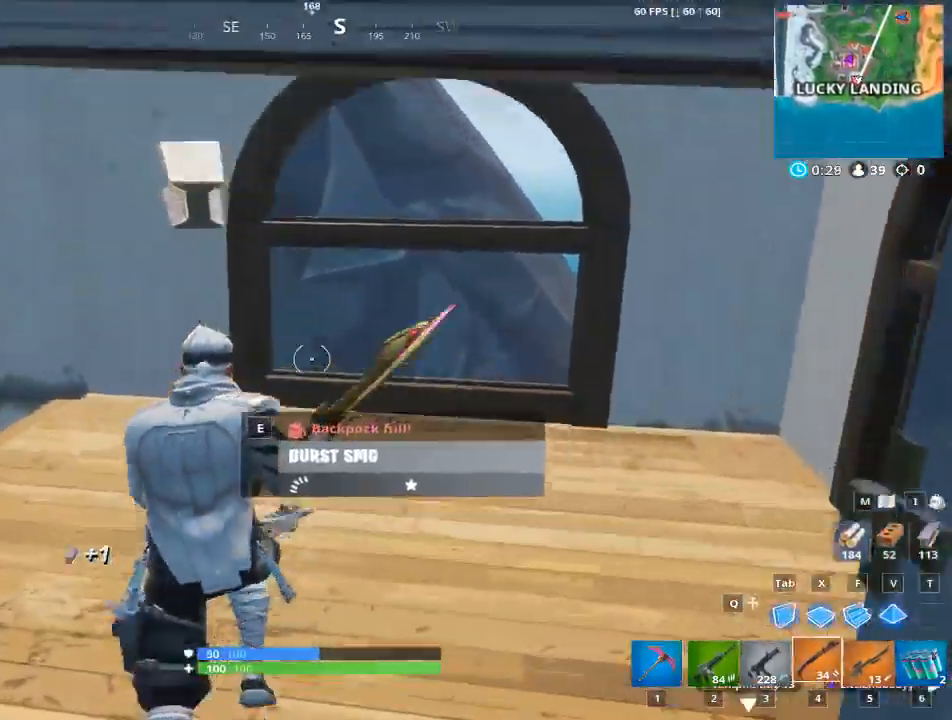
{"keys": ["4", "w"], "mouse": [], "mouse_move": "left", "events": [[34, "4", "down"], [167, "2", "down"], [217, "4", "up"], [401, "2", "up"], [401, "4", "down"]]}
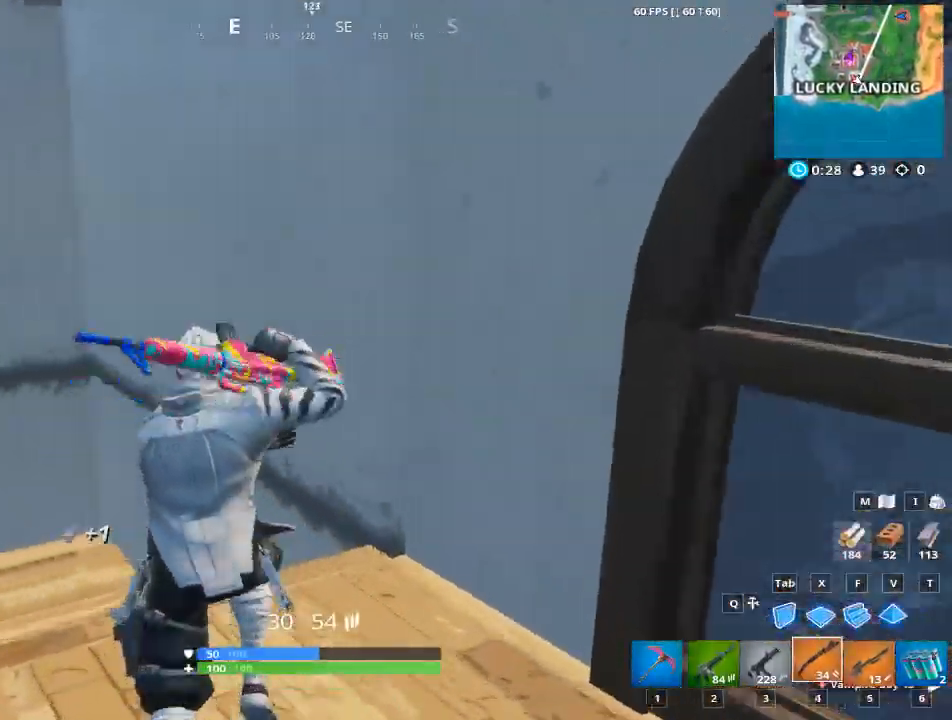
{"keys": ["2", "w"], "mouse": [], "mouse_move": "up", "events": [[50, "2", "down"], [100, "4", "up"], [183, "4", "down"], [233, "2", "up"], [367, "2", "down"], [367, "4", "up"]]}
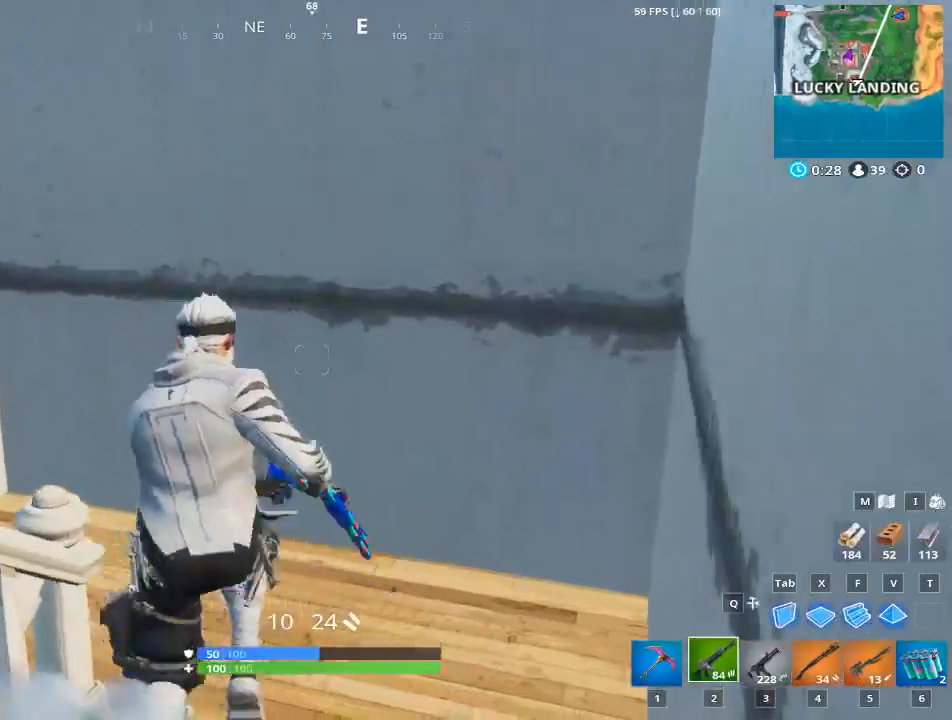
{"keys": ["5", "w"], "mouse": [], "mouse_move": "up-left", "events": [[67, "2", "up"], [117, "5", "down"], [251, "2", "down"], [251, "5", "up"], [384, "5", "down"], [434, "2", "up"]]}
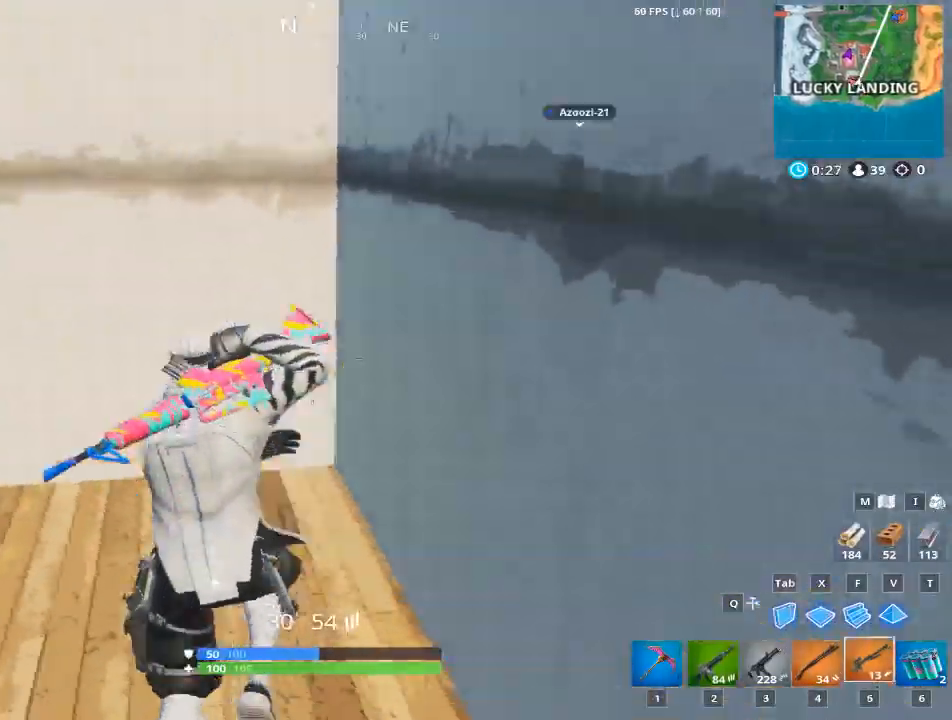
{"keys": ["2", "w"], "mouse": [], "mouse_move": "still", "events": [[33, "5", "up"], [317, "5", "down"], [350, "2", "down"], [350, "5", "up"]]}
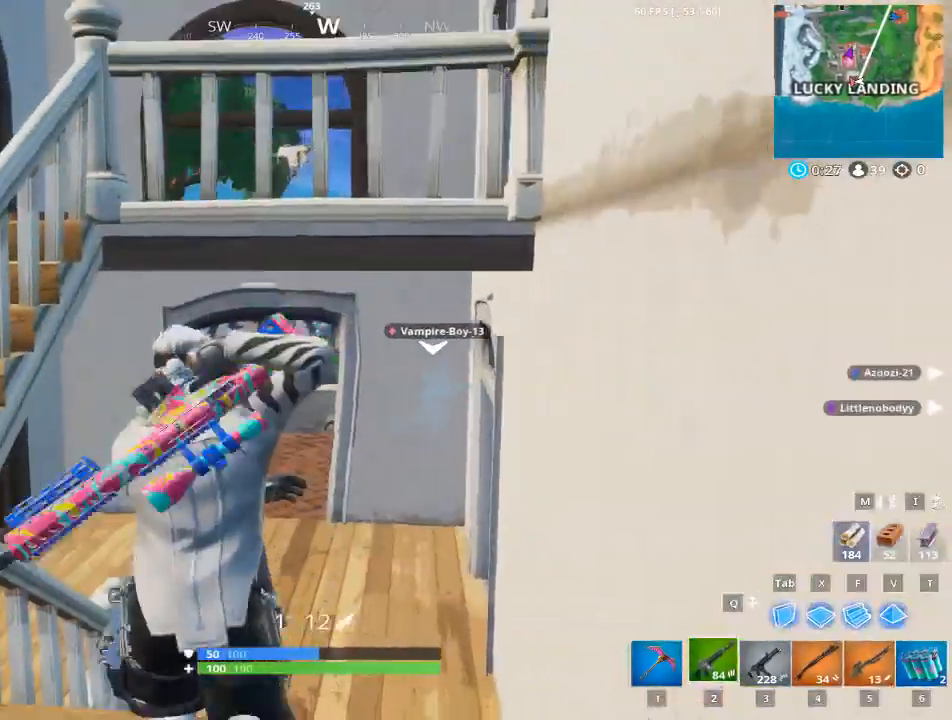
{"keys": ["2", "w"], "mouse": [], "mouse_move": "down", "events": [[134, "2", "up"], [184, "5", "down"], [284, "4", "down"], [334, "2", "down"], [334, "4", "up"], [367, "5", "up"]]}
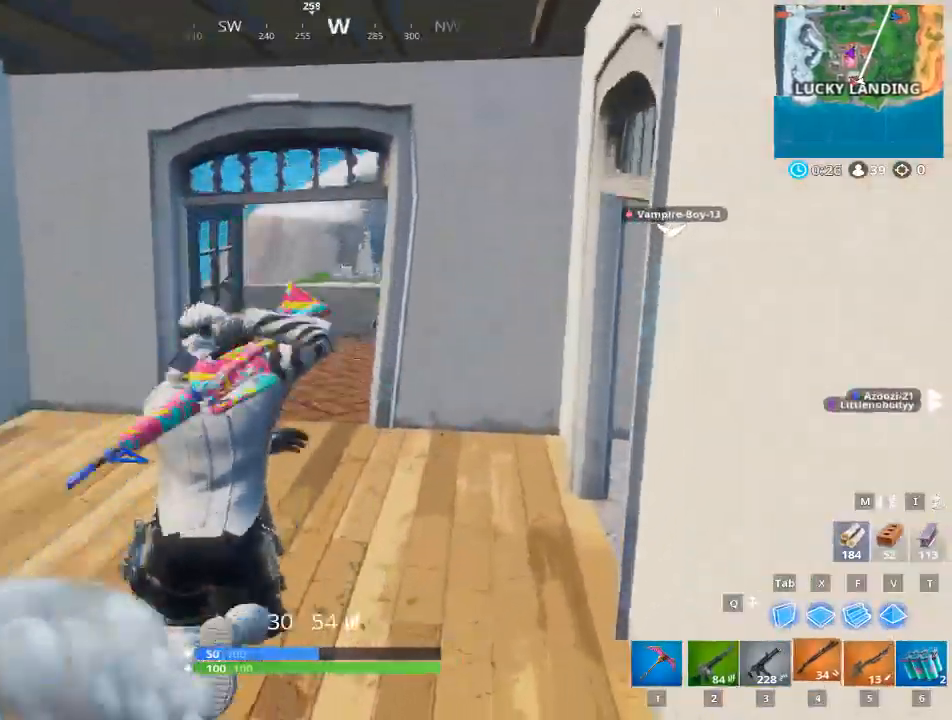
{"keys": ["w"], "mouse": [], "mouse_move": "right", "events": [[16, "4", "down"], [67, "2", "up"], [200, "2", "down"], [200, "4", "up"], [350, "2", "up"]]}
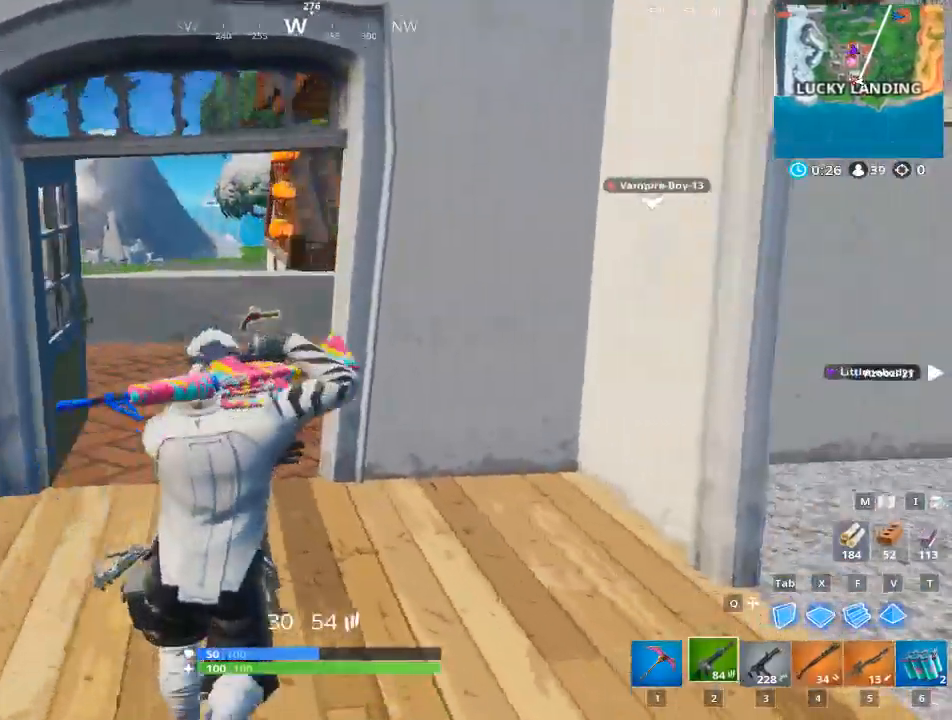
{"keys": ["d"], "mouse": [], "mouse_move": "down", "events": [[34, "a", "down"], [84, "w", "up"], [317, "d", "down"], [351, "a", "up"]]}
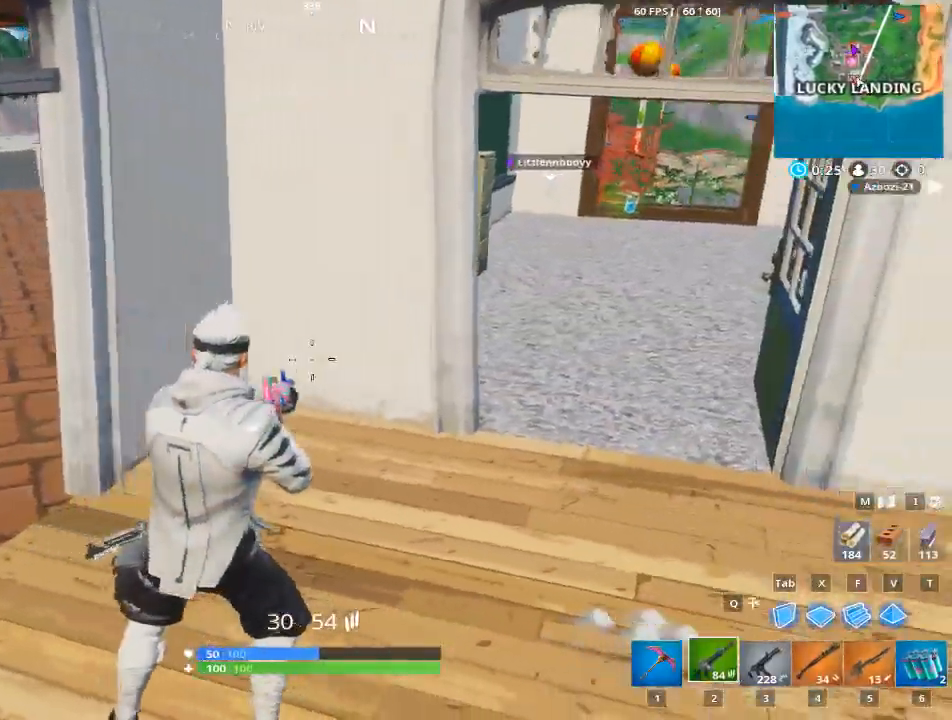
{"keys": ["d", "w"], "mouse": [], "mouse_move": "up", "events": [[367, "w", "down"]]}
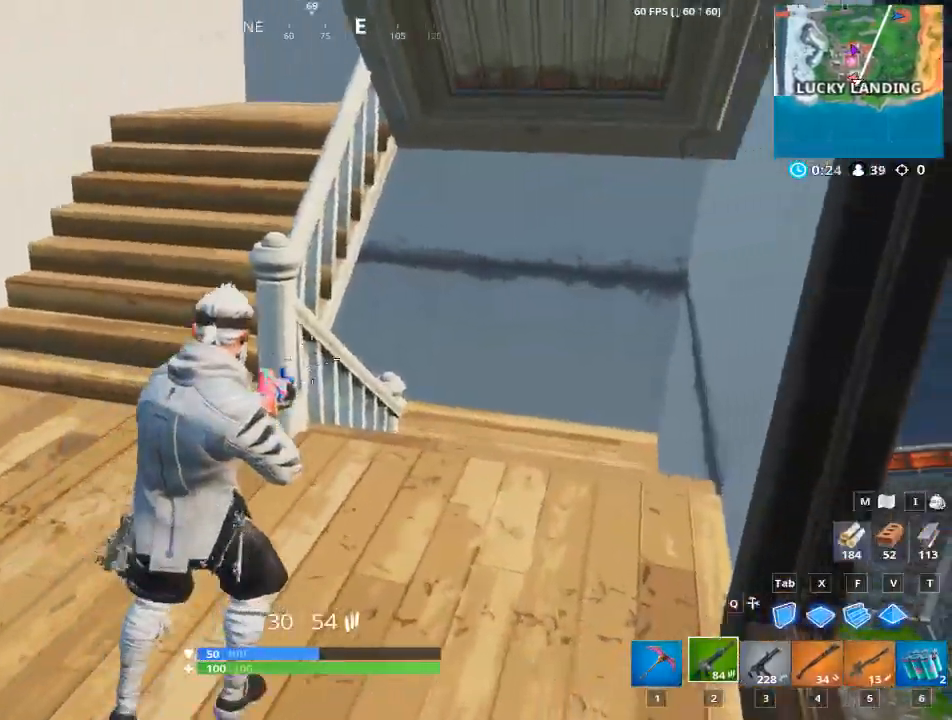
{"keys": ["w"], "mouse": [], "mouse_move": "down", "events": [[67, "d", "up"], [150, "1", "down"], [201, "1", "up"]]}
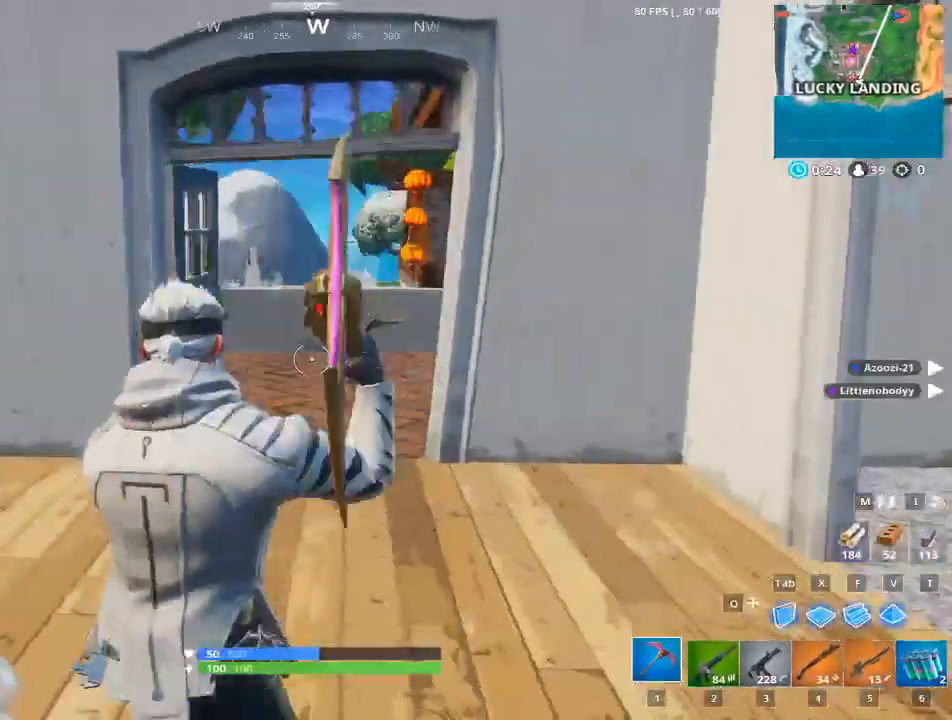
{"keys": ["w"], "mouse": [], "mouse_move": "right", "events": [[33, "a", "down"], [267, "a", "up"]]}
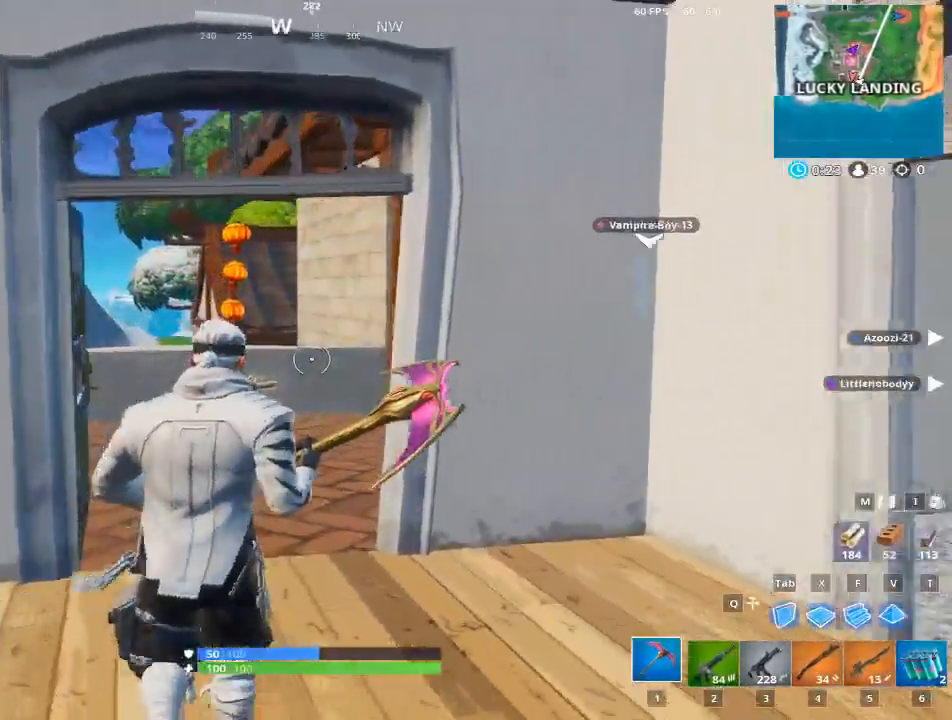
{"keys": ["w"], "mouse": [], "mouse_move": "right", "events": []}
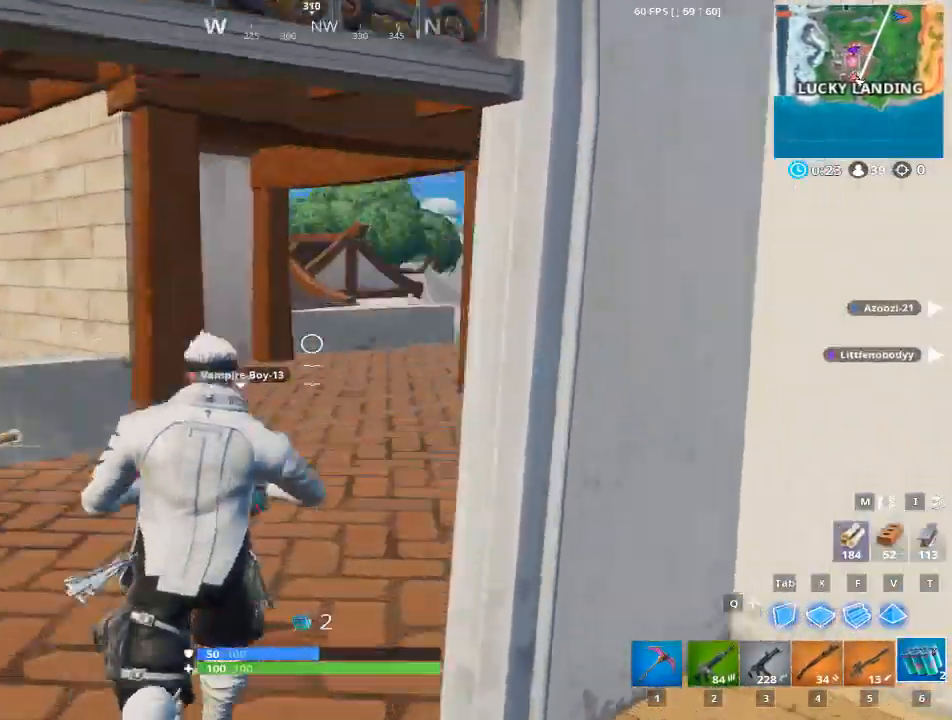
{"keys": ["w"], "mouse": [], "mouse_move": "down", "events": [[100, "a", "down"], [300, "w", "up"], [333, "w", "down"], [434, "a", "up"]]}
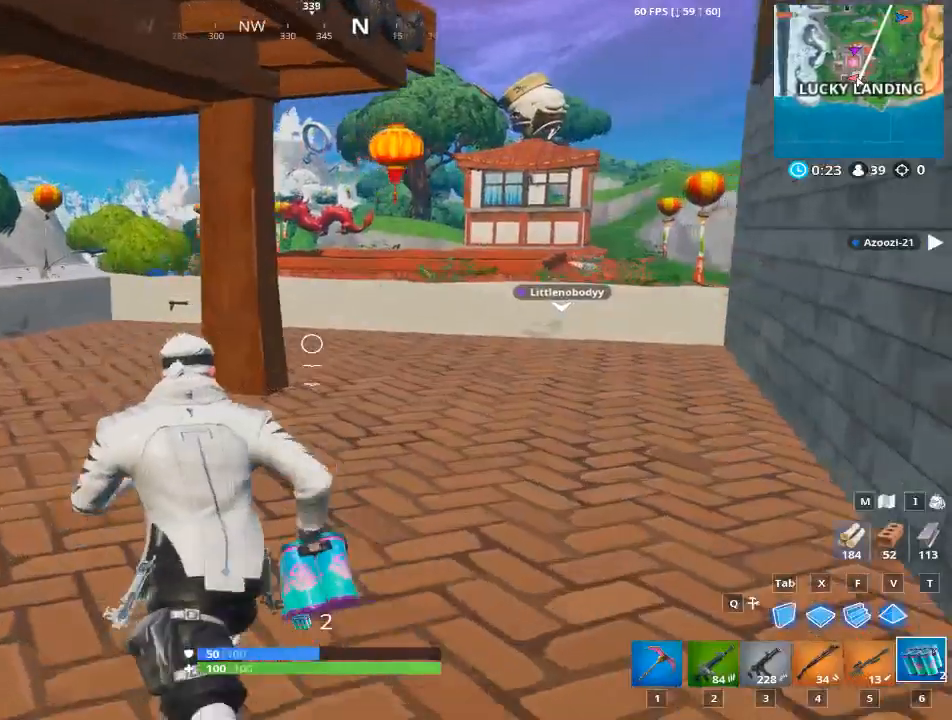
{"keys": ["d"], "mouse": [], "mouse_move": "down-left", "events": [[167, "d", "down"], [301, "space", "down"], [301, "w", "up"], [451, "space", "up"]]}
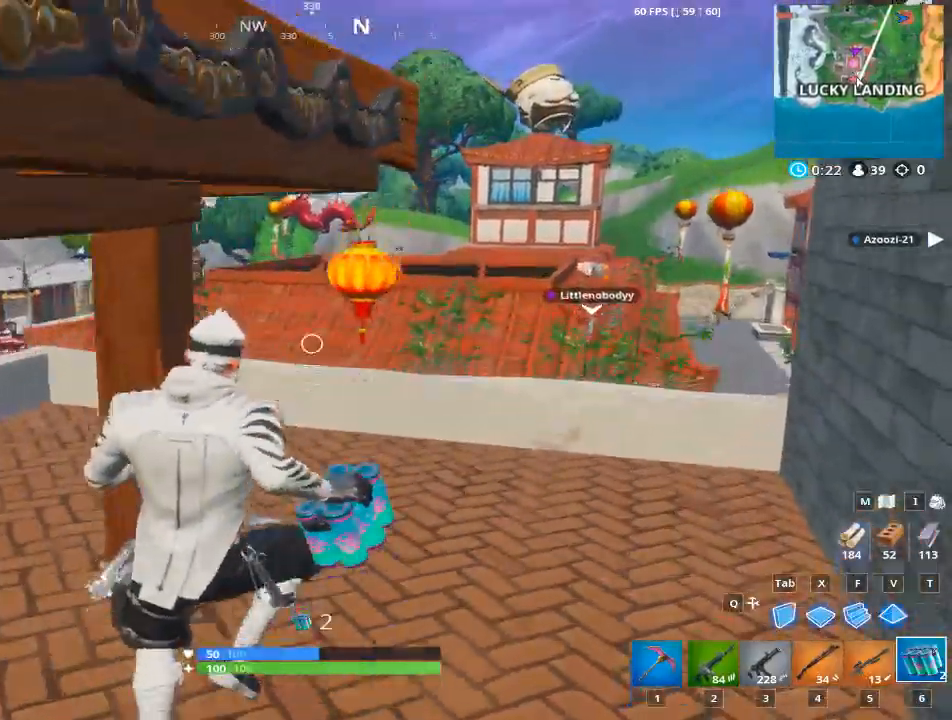
{"keys": ["w"], "mouse": [], "mouse_move": "still", "events": [[283, "w", "down"], [367, "d", "up"]]}
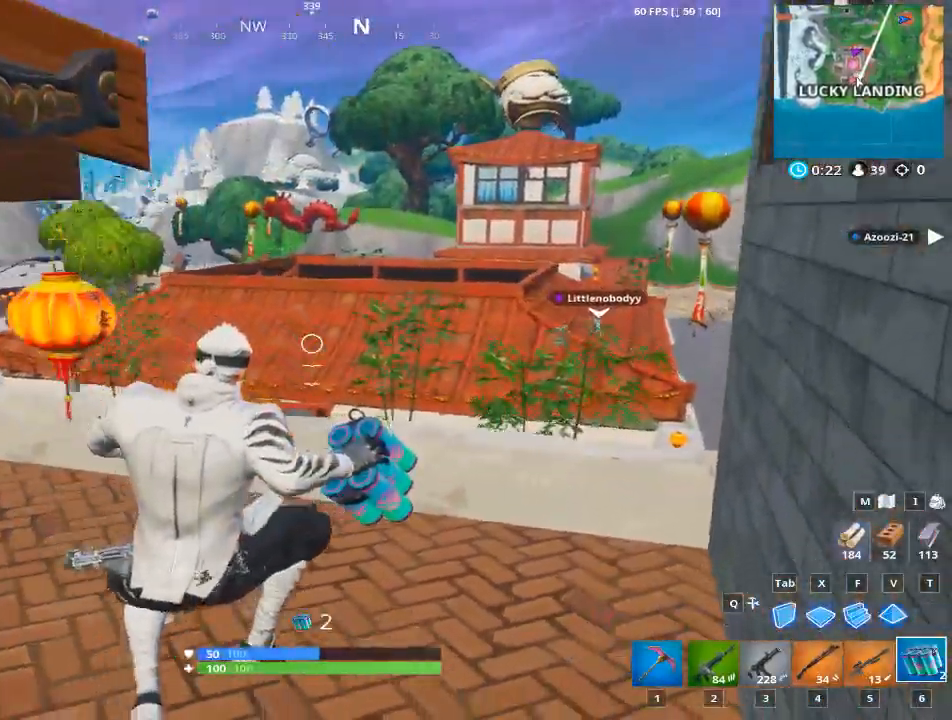
{"keys": ["d", "w"], "mouse": [], "mouse_move": "left", "events": [[484, "d", "down"]]}
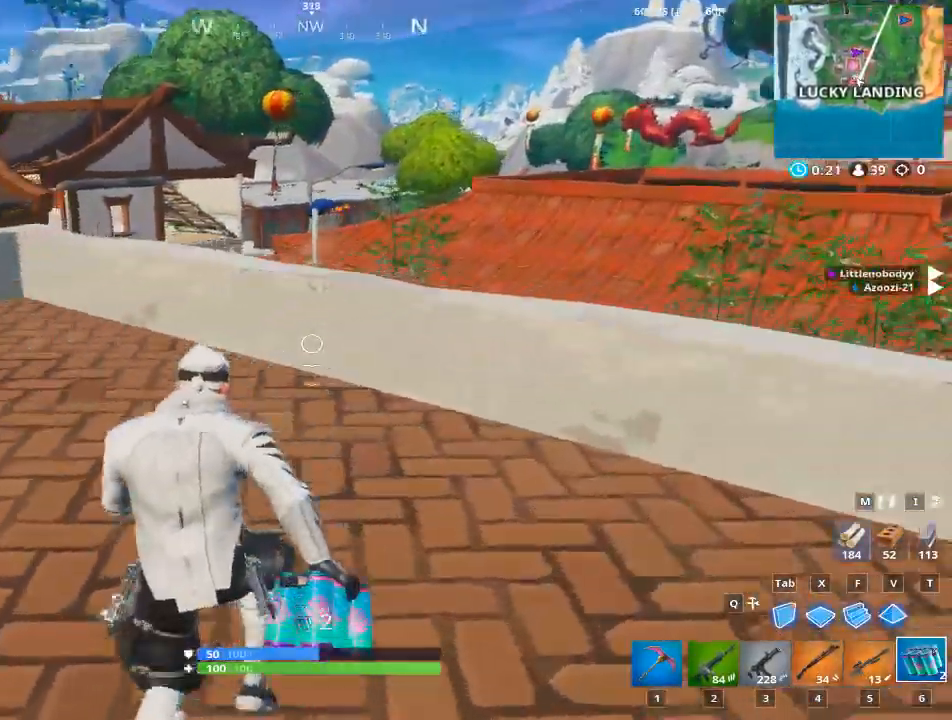
{"keys": ["a", "w"], "mouse": [], "mouse_move": "left", "events": [[500, "a", "down"], [500, "d", "up"]]}
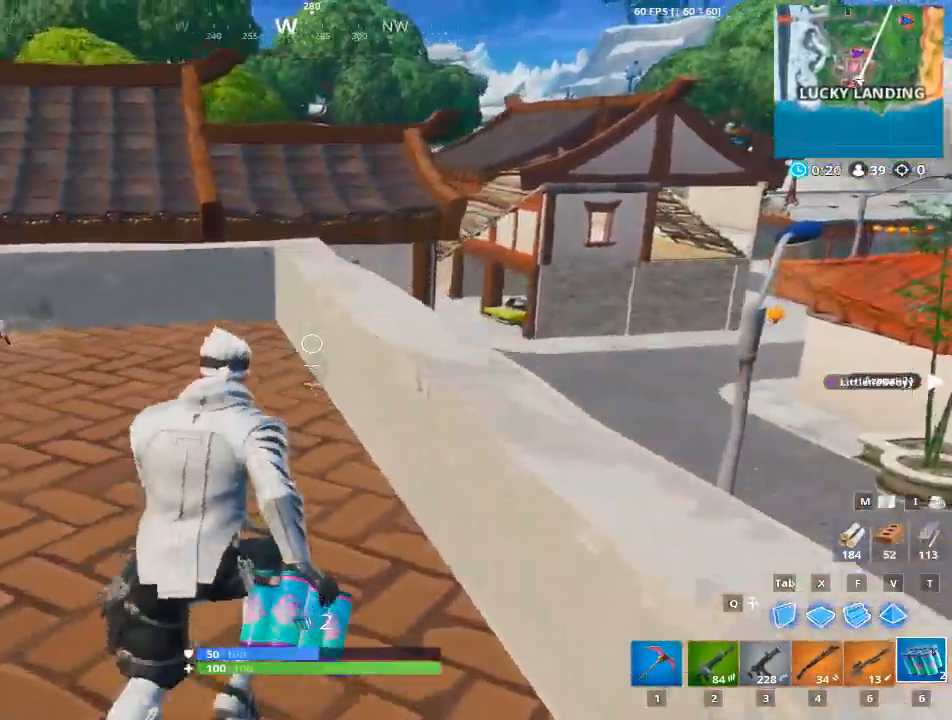
{"keys": ["space"], "mouse": [], "mouse_move": "down", "events": [[134, "a", "up"], [134, "w", "up"], [417, "space", "down"]]}
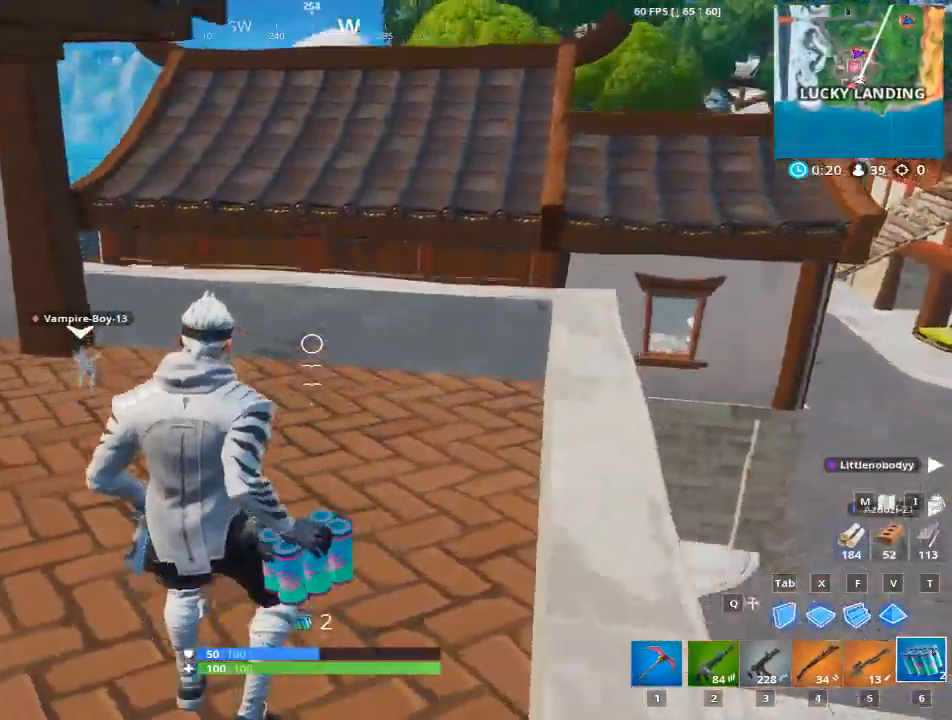
{"keys": ["d"], "mouse": [], "mouse_move": "up", "events": [[100, "space", "up"], [283, "d", "down"]]}
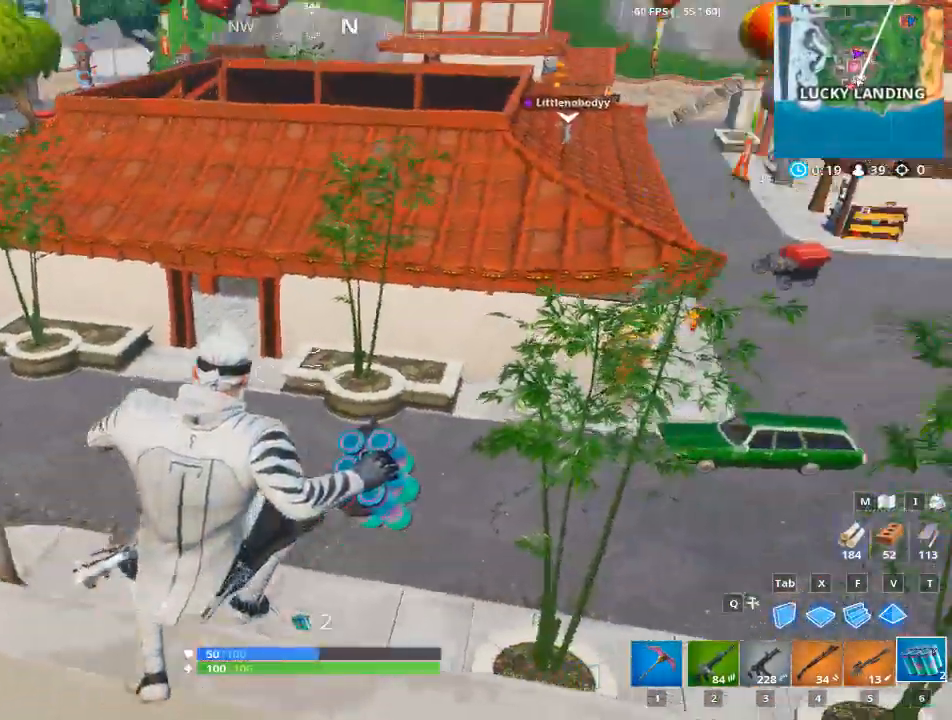
{"keys": [], "mouse": [], "mouse_move": "up", "events": [[17, "d", "up"]]}
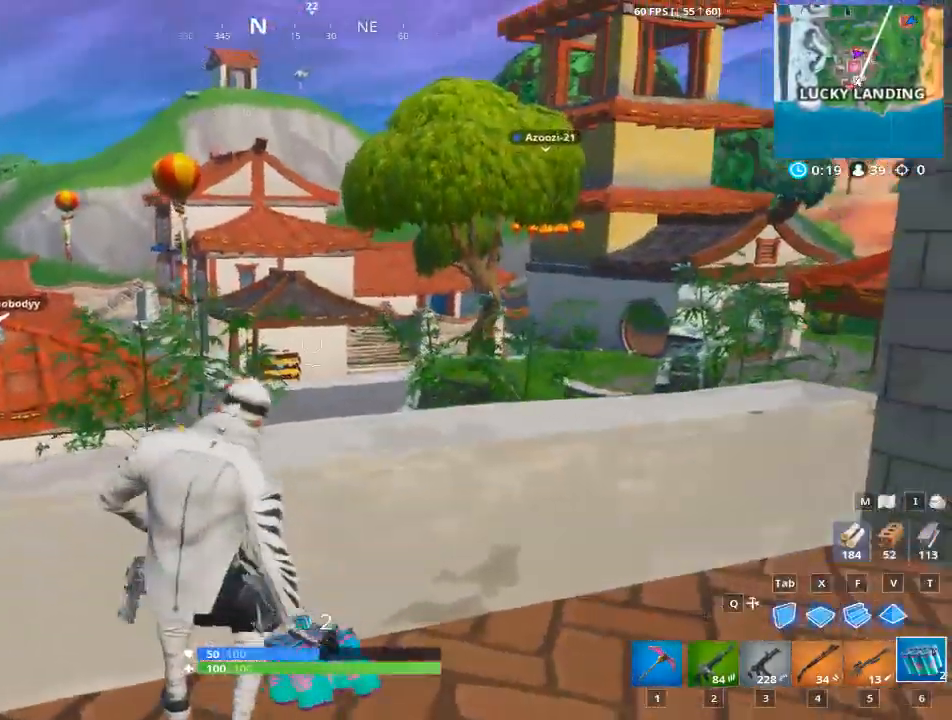
{"keys": [], "mouse": [], "mouse_move": "still", "events": []}